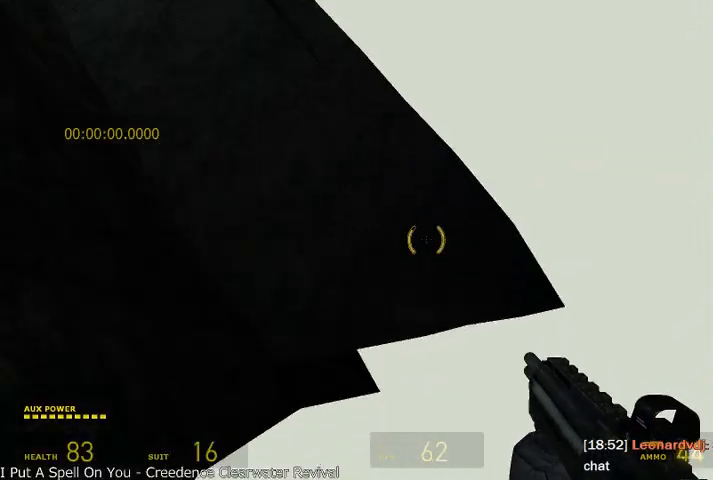
Gameplay with keyboard and mouse; each line is a JSON object with the keys and mouse buttons held at the frame after it. "events" lists presses ("down") and releases ("up") of "a", "alt", "d", "r", "s", "shift", "space", "tab", "w", "mouse_left", "mouse_right", "mouse_wheel_up" and "mouse_wheel_down" between this image and that frame as [ms after this image, input, new state], when the widget could be followed in between. "mouse_left", "mouse_right", "mouse_wheel_up", "mouse_wheel_down" = the "left", "right", "wheel_up", "wheel_down" buttons of the "mouse" list. No other keys are recorded. Mouse movement is not recorded.
{"keys": ["d", "w"], "mouse": [], "events": [[41, "a", "down"], [125, "w", "down"], [333, "a", "up"], [416, "d", "down"]]}
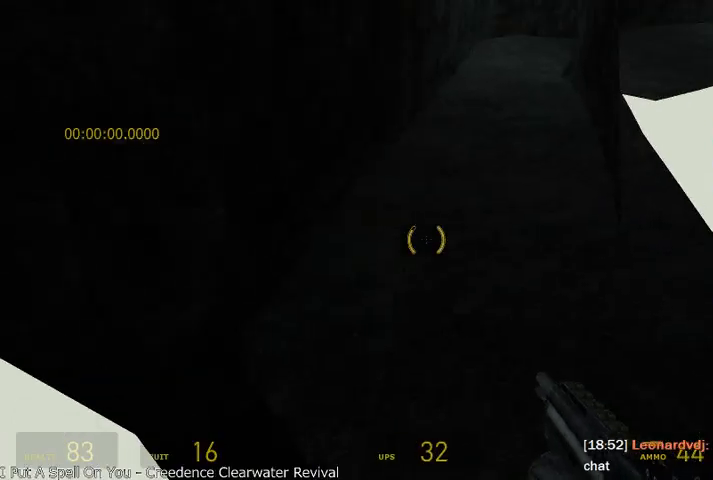
{"keys": [], "mouse": [], "events": [[375, "d", "up"], [375, "w", "up"]]}
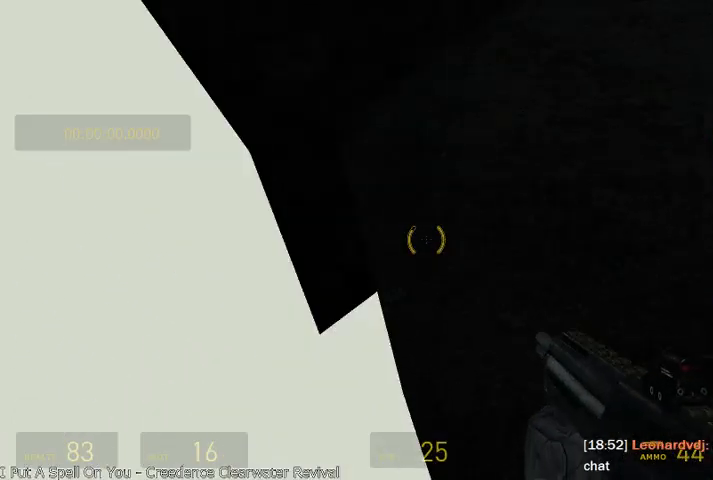
{"keys": [], "mouse": [], "events": [[208, "s", "down"], [333, "a", "down"], [375, "a", "up"], [458, "s", "up"]]}
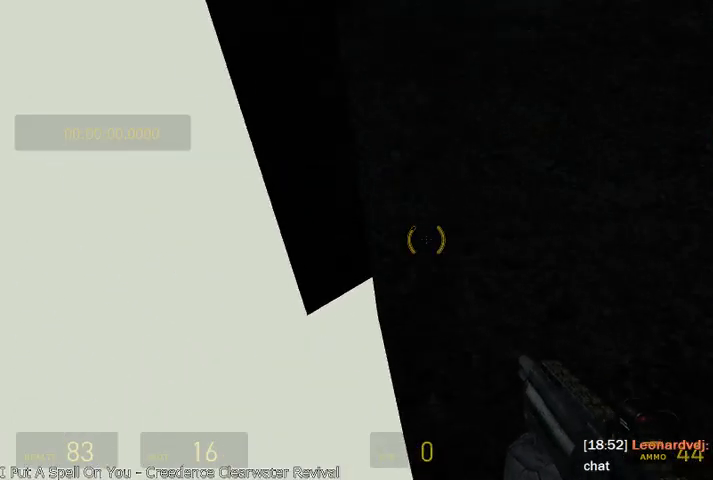
{"keys": ["alt", "w"], "mouse": [], "events": [[83, "w", "down"], [333, "alt", "down"]]}
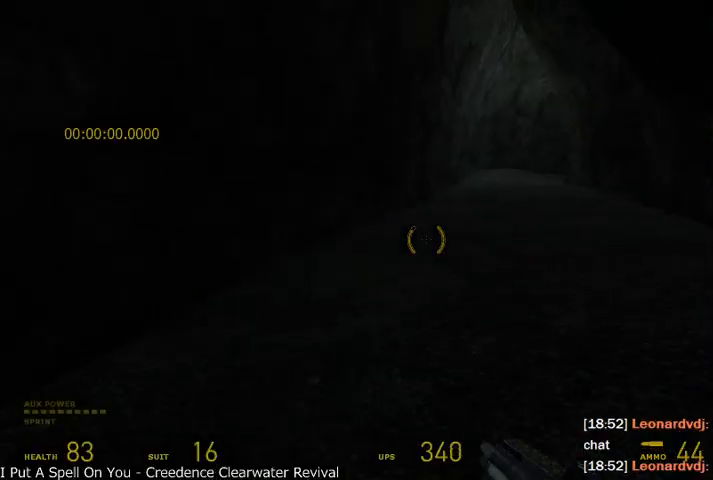
{"keys": ["d", "shift"], "mouse": ["wheel_up"], "events": [[125, "d", "down"], [250, "mouse_wheel_up", "down"], [291, "d", "up"], [375, "shift", "down"], [416, "d", "down"], [458, "alt", "up"], [458, "w", "up"]]}
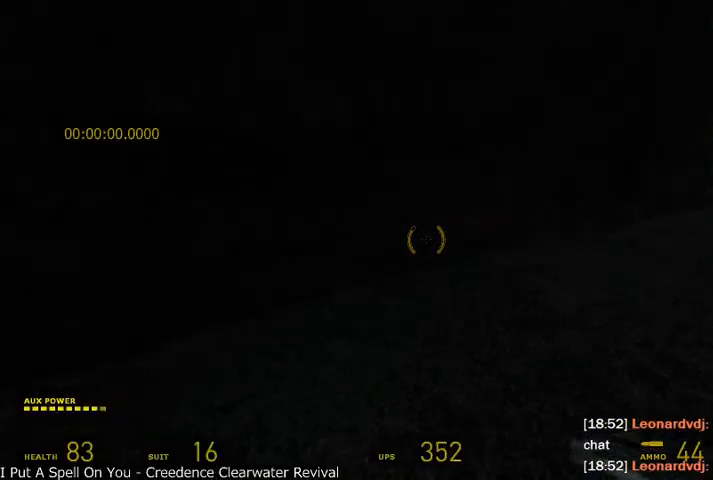
{"keys": ["d", "s", "shift"], "mouse": ["wheel_up"], "events": [[125, "s", "down"]]}
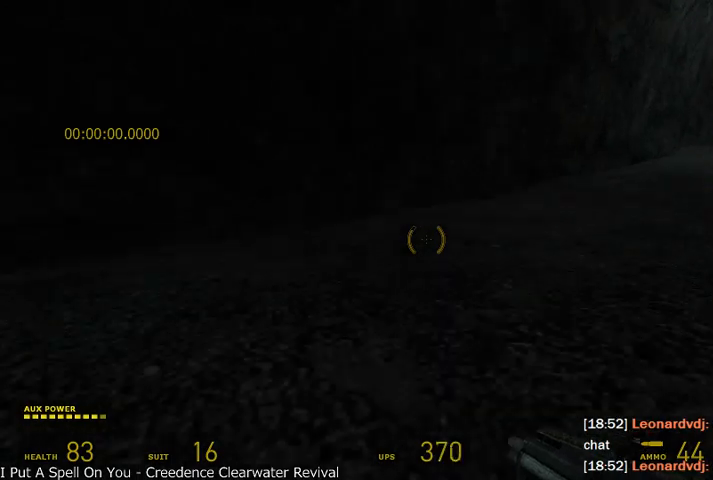
{"keys": ["d", "s", "shift"], "mouse": ["wheel_up", "wheel_down"], "events": [[291, "mouse_wheel_down", "down"]]}
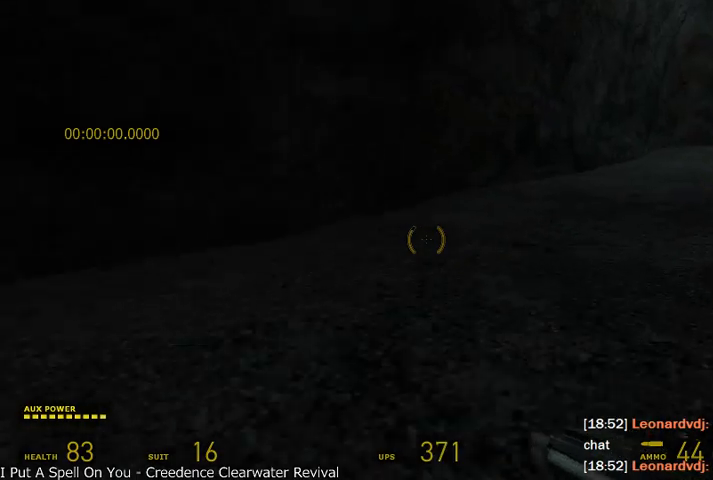
{"keys": ["d", "s", "shift"], "mouse": ["wheel_up", "wheel_down"], "events": [[41, "mouse_wheel_up", "up"], [500, "mouse_wheel_up", "down"]]}
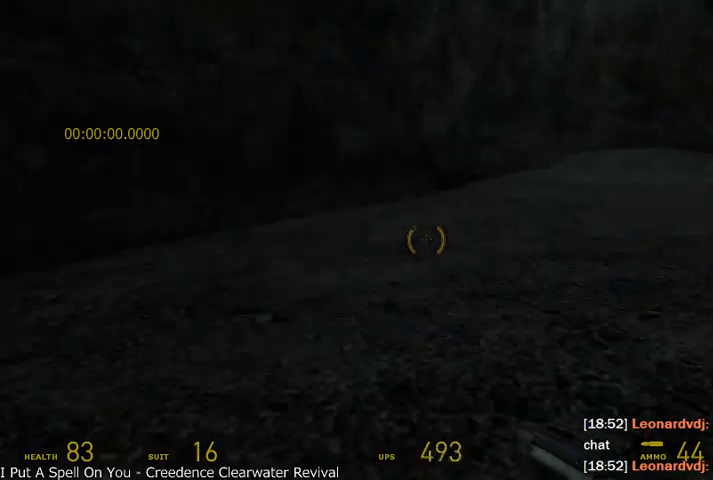
{"keys": ["d", "s", "shift"], "mouse": ["wheel_up"], "events": [[166, "mouse_wheel_down", "up"]]}
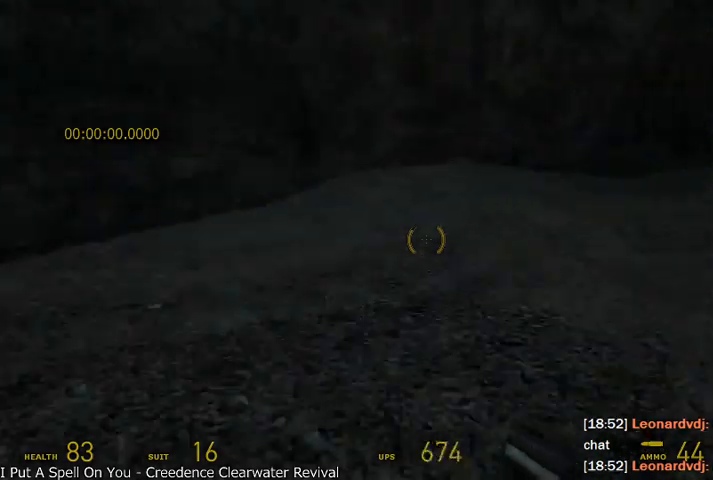
{"keys": ["d", "s", "shift"], "mouse": ["wheel_down"], "events": [[83, "mouse_wheel_down", "down"], [208, "mouse_wheel_up", "up"]]}
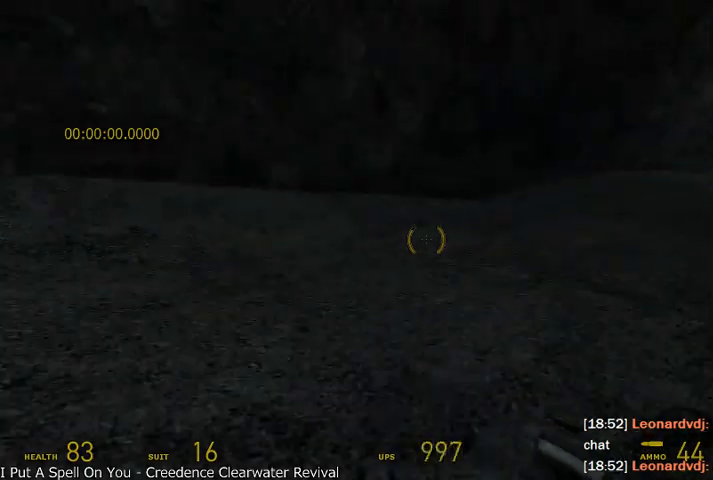
{"keys": ["d", "s", "shift"], "mouse": ["wheel_up"], "events": [[291, "mouse_wheel_down", "up"], [333, "mouse_wheel_up", "down"]]}
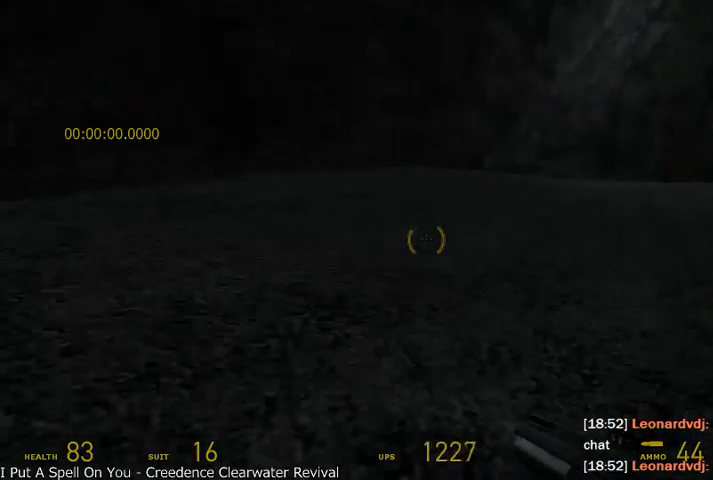
{"keys": ["d", "s", "shift"], "mouse": ["wheel_up"], "events": []}
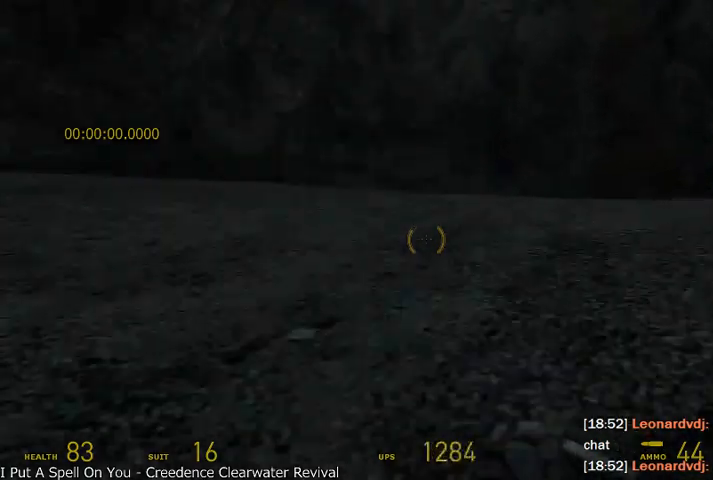
{"keys": ["d", "s", "shift"], "mouse": ["wheel_up"], "events": [[458, "mouse_wheel_up", "up"], [500, "mouse_wheel_up", "down"]]}
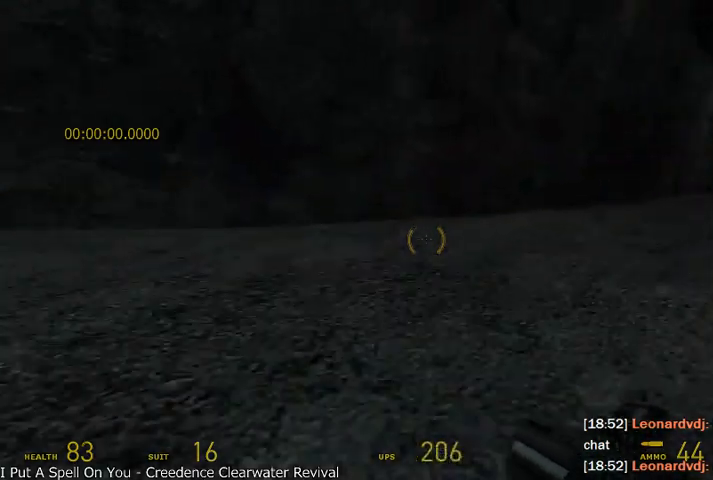
{"keys": ["alt", "w"], "mouse": ["wheel_up"], "events": [[333, "s", "up"], [375, "shift", "up"], [416, "d", "up"], [458, "w", "down"], [500, "alt", "down"]]}
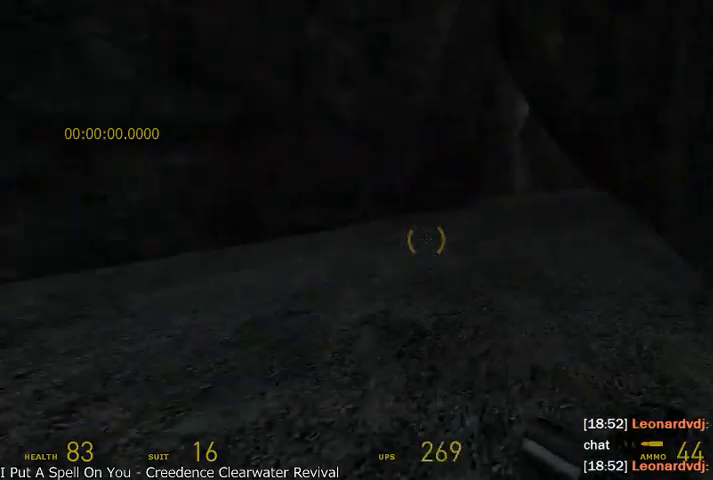
{"keys": ["d", "shift"], "mouse": ["wheel_up"], "events": [[41, "mouse_wheel_up", "up"], [208, "mouse_wheel_up", "down"], [333, "d", "down"], [333, "shift", "down"], [375, "alt", "up"], [375, "w", "up"]]}
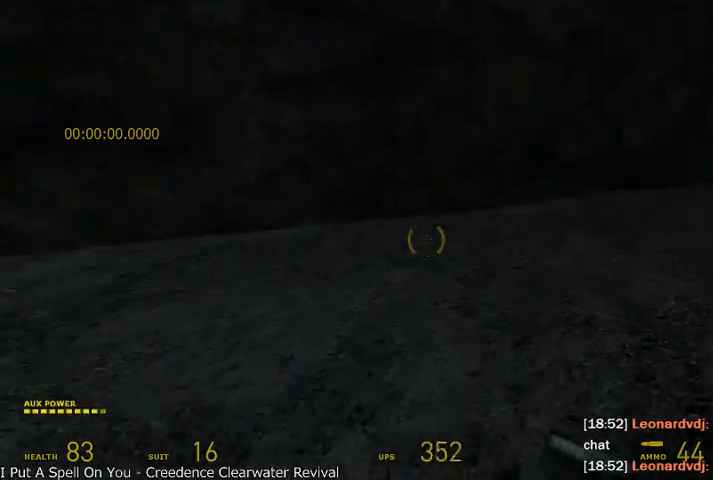
{"keys": ["d", "s", "shift"], "mouse": ["wheel_up"], "events": [[41, "s", "down"]]}
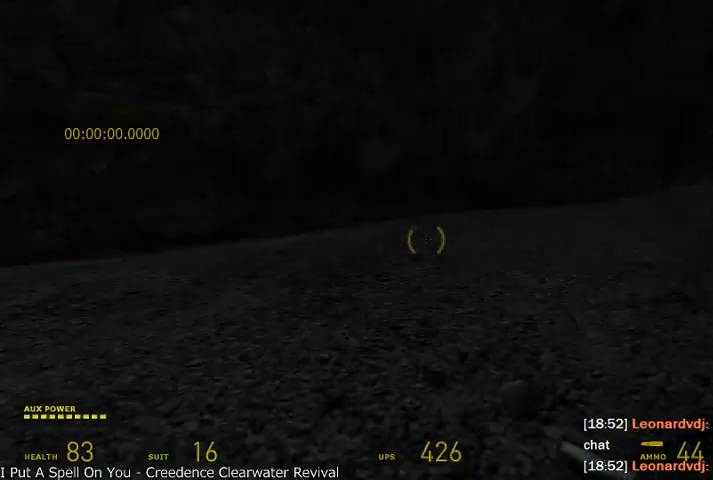
{"keys": ["d", "s", "shift"], "mouse": ["wheel_down"], "events": [[458, "mouse_wheel_up", "up"], [500, "mouse_wheel_down", "down"]]}
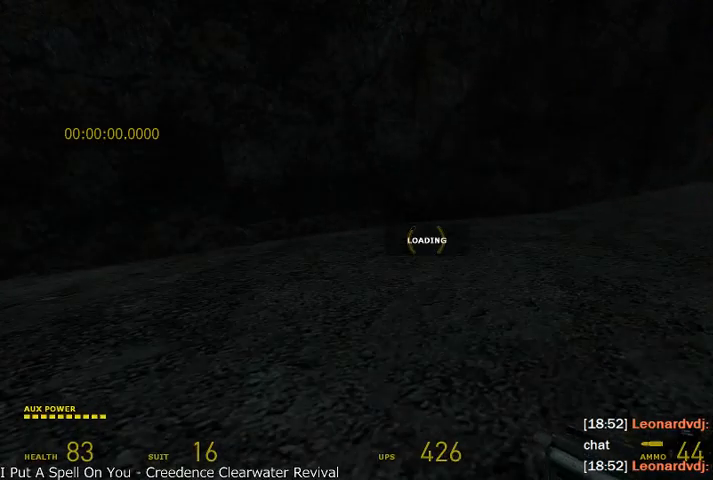
{"keys": [], "mouse": [], "events": [[250, "d", "up"], [250, "s", "up"], [291, "shift", "up"], [458, "mouse_wheel_down", "up"]]}
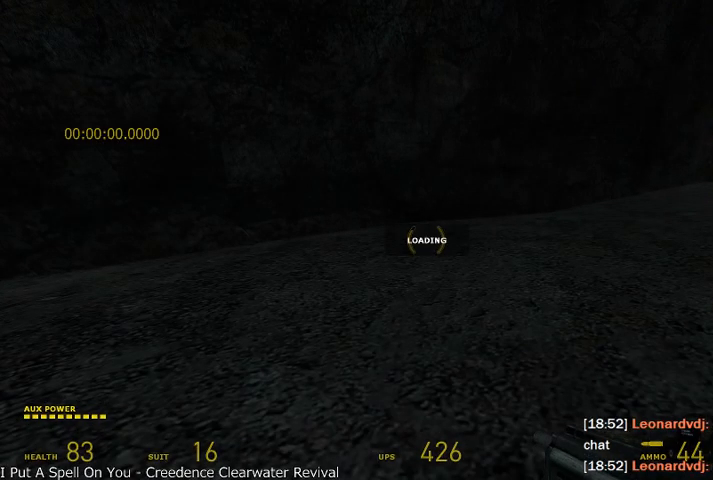
{"keys": [], "mouse": [], "events": []}
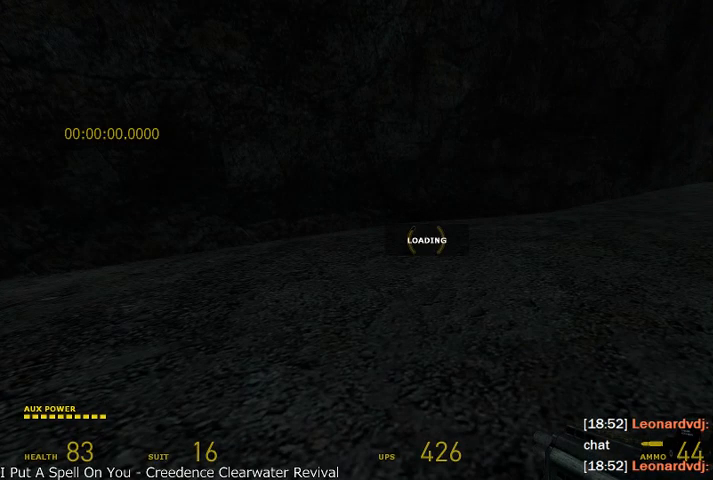
{"keys": [], "mouse": [], "events": []}
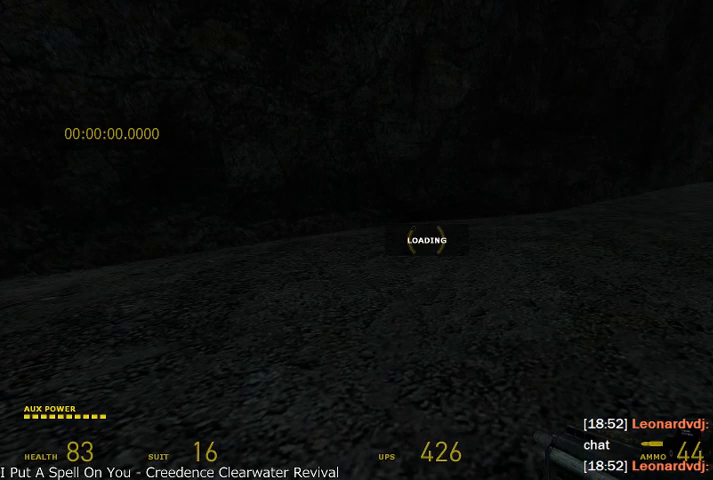
{"keys": [], "mouse": [], "events": []}
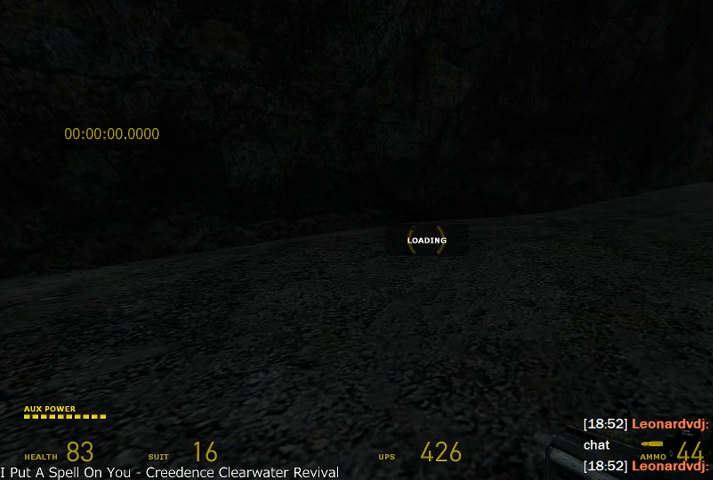
{"keys": [], "mouse": [], "events": []}
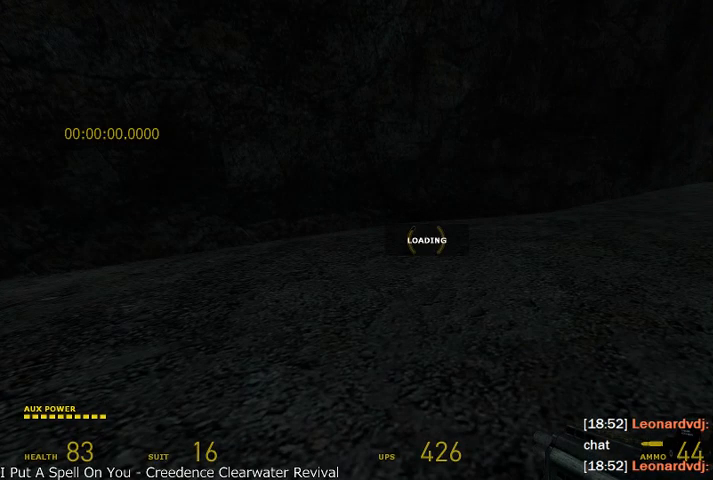
{"keys": [], "mouse": [], "events": []}
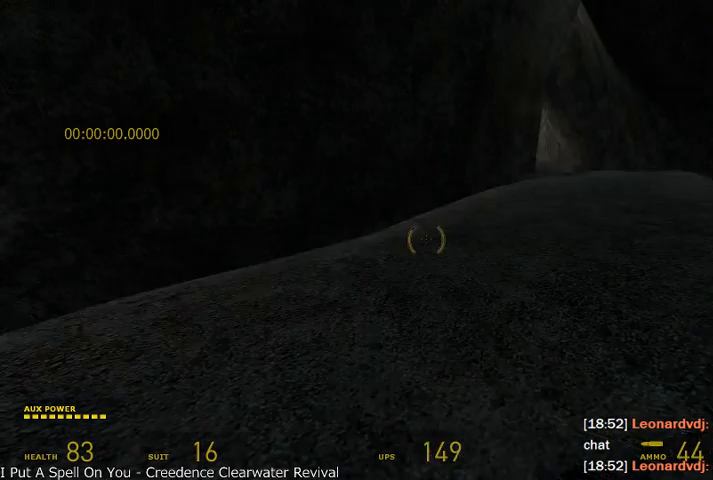
{"keys": ["alt", "s"], "mouse": ["wheel_up"], "events": [[208, "s", "down"], [250, "alt", "down"], [416, "mouse_wheel_up", "down"]]}
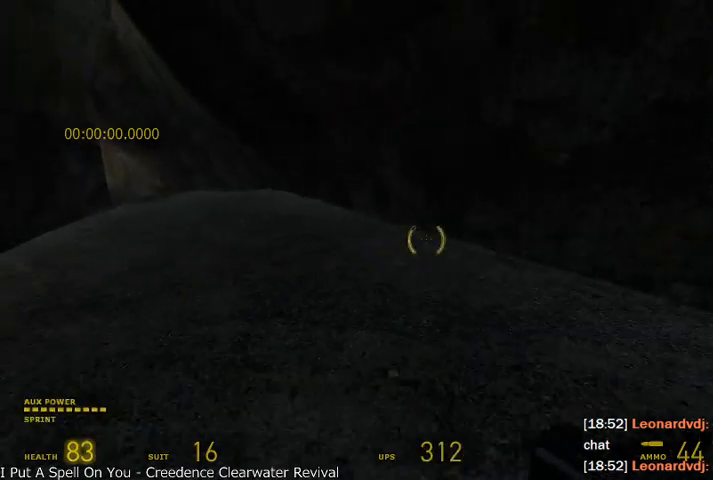
{"keys": ["d", "shift"], "mouse": ["wheel_up"], "events": [[41, "shift", "down"], [83, "d", "down"], [83, "s", "up"], [125, "alt", "up"]]}
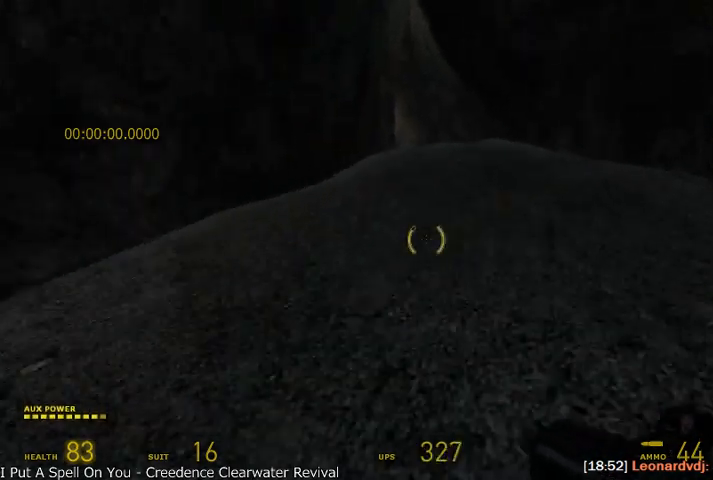
{"keys": ["d", "s", "shift"], "mouse": ["wheel_up", "wheel_down"], "events": [[458, "mouse_wheel_down", "down"], [500, "s", "down"]]}
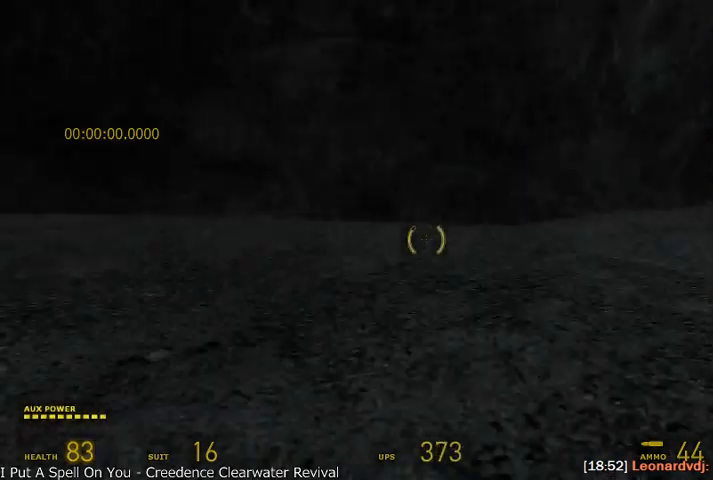
{"keys": ["d", "s", "shift"], "mouse": ["wheel_down"], "events": [[166, "mouse_wheel_up", "up"]]}
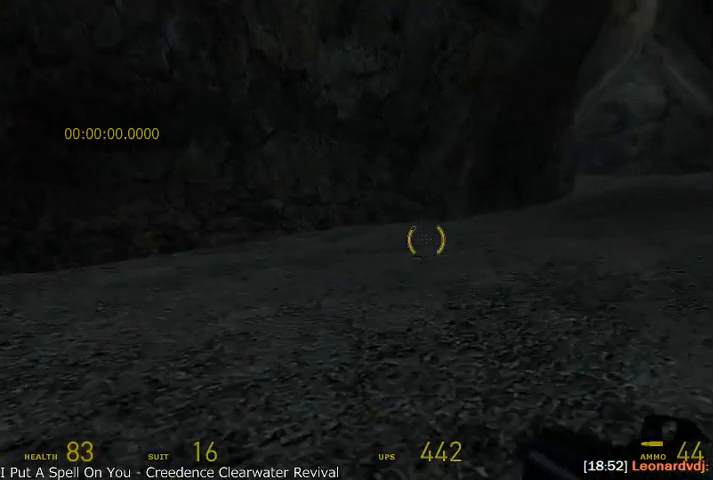
{"keys": ["d", "s", "shift"], "mouse": ["wheel_up"], "events": [[166, "mouse_wheel_up", "down"], [291, "mouse_wheel_down", "up"]]}
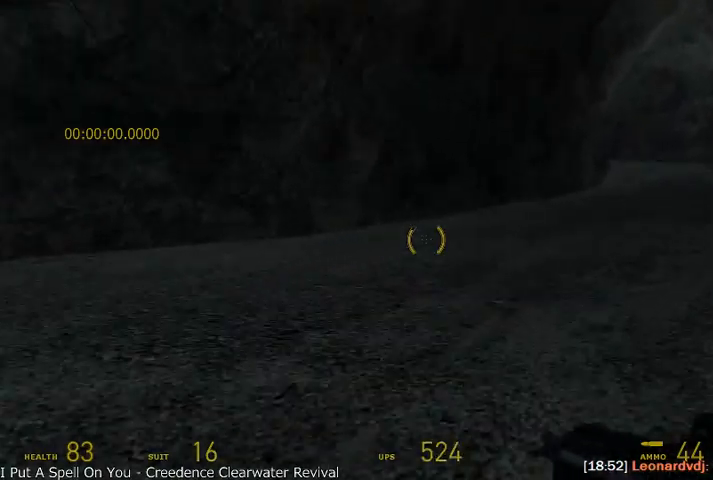
{"keys": ["d", "s", "shift"], "mouse": ["wheel_down"], "events": [[83, "mouse_wheel_down", "down"], [333, "mouse_wheel_up", "up"]]}
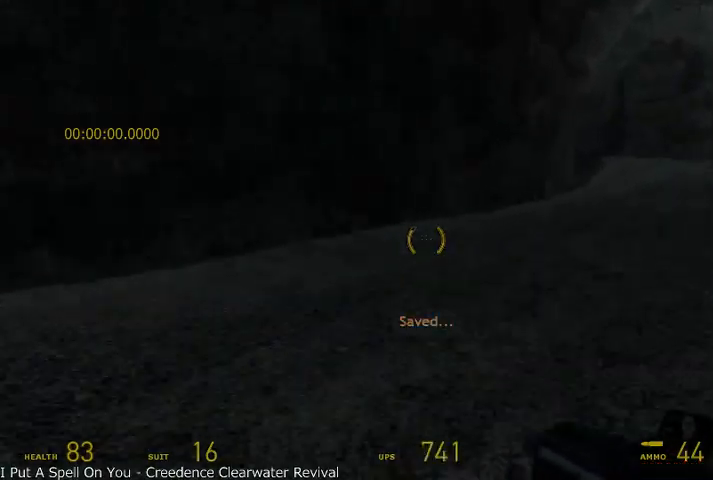
{"keys": ["d", "s", "shift"], "mouse": ["wheel_up"], "events": [[125, "mouse_wheel_up", "down"], [291, "mouse_wheel_down", "up"]]}